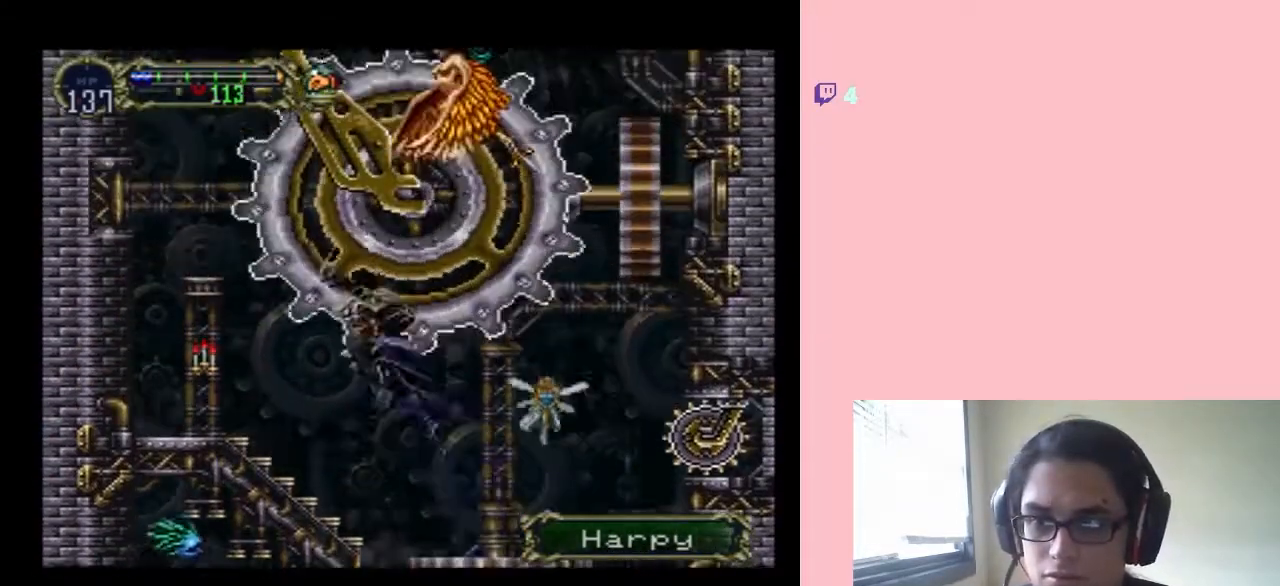
Gameplay with a controller (Nintendo layout); each line is a JSON object with the inputs held at the frame after it. "events" lists button and stick changes between this image and that frame as [ms after this image, input, new state], when the widget could be followed in between. Not read: L2 L3 R2 R3.
{"buttons": ["DPAD_LEFT"], "left_stick": "center", "right_stick": "center", "events": [[150, "Y", "down"], [367, "Y", "up"]]}
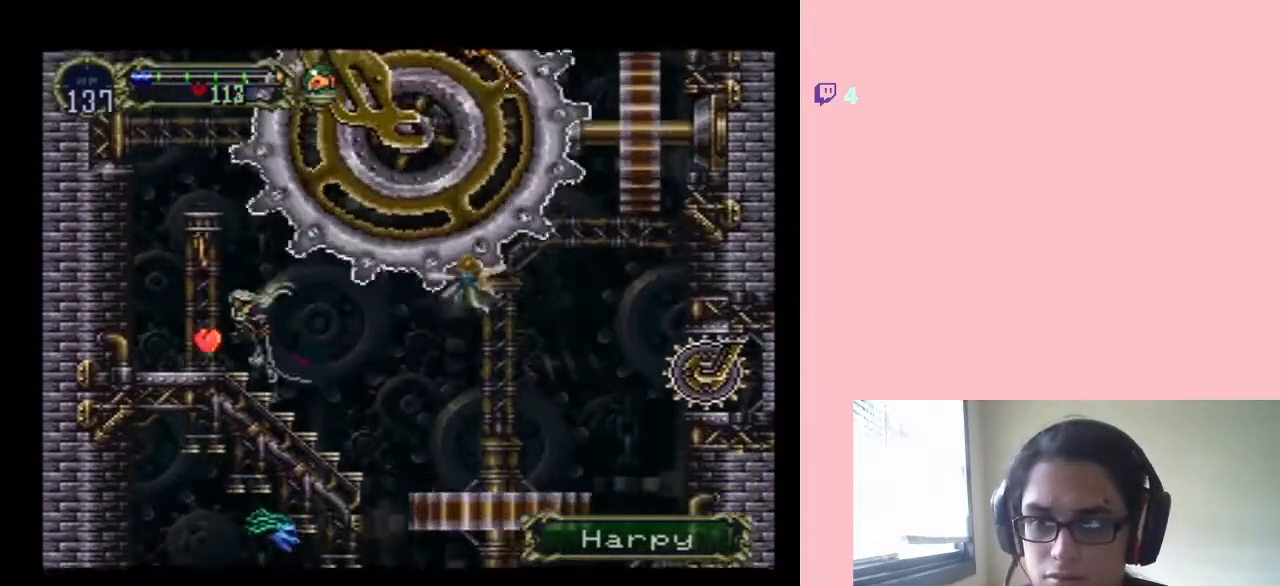
{"buttons": ["B"], "left_stick": "center", "right_stick": "center", "events": [[283, "B", "down"], [433, "DPAD_LEFT", "up"]]}
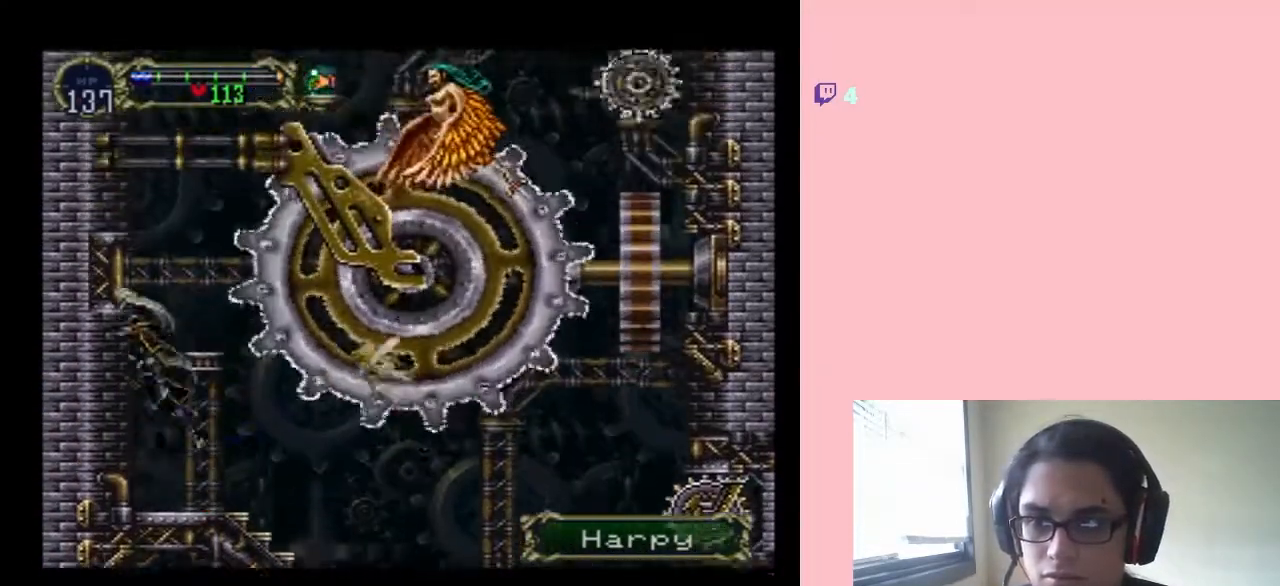
{"buttons": ["B", "DPAD_UP"], "left_stick": "center", "right_stick": "center", "events": [[133, "DPAD_RIGHT", "down"], [367, "DPAD_RIGHT", "up"], [367, "DPAD_UP", "down"]]}
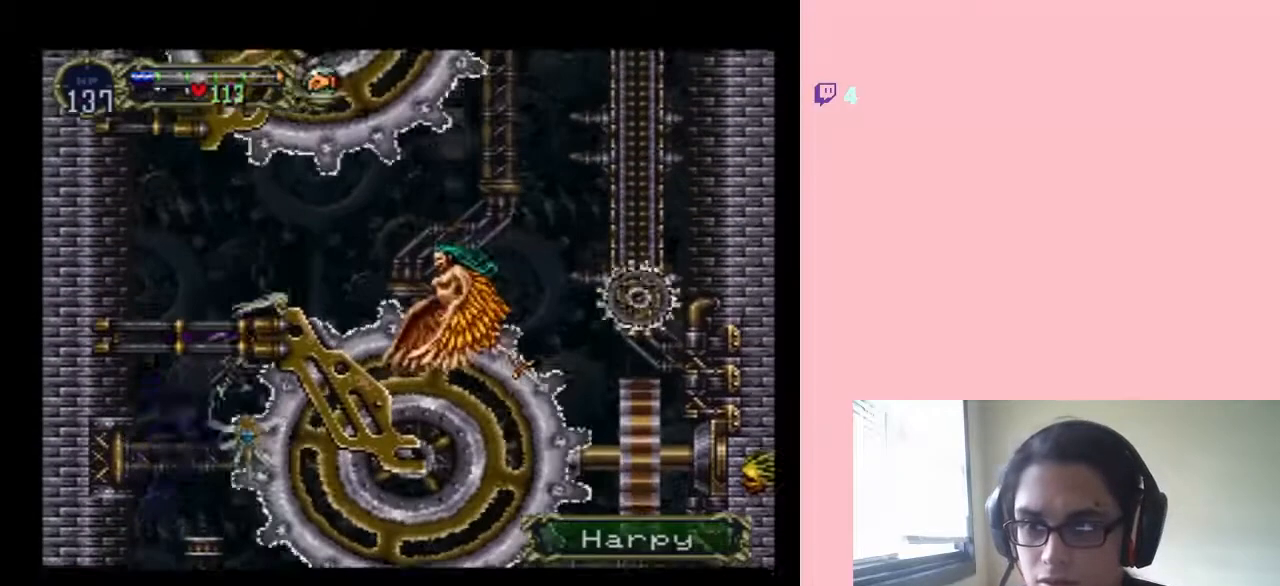
{"buttons": ["R1", "DPAD_UP"], "left_stick": "center", "right_stick": "center", "events": [[17, "R1", "down"], [367, "B", "up"]]}
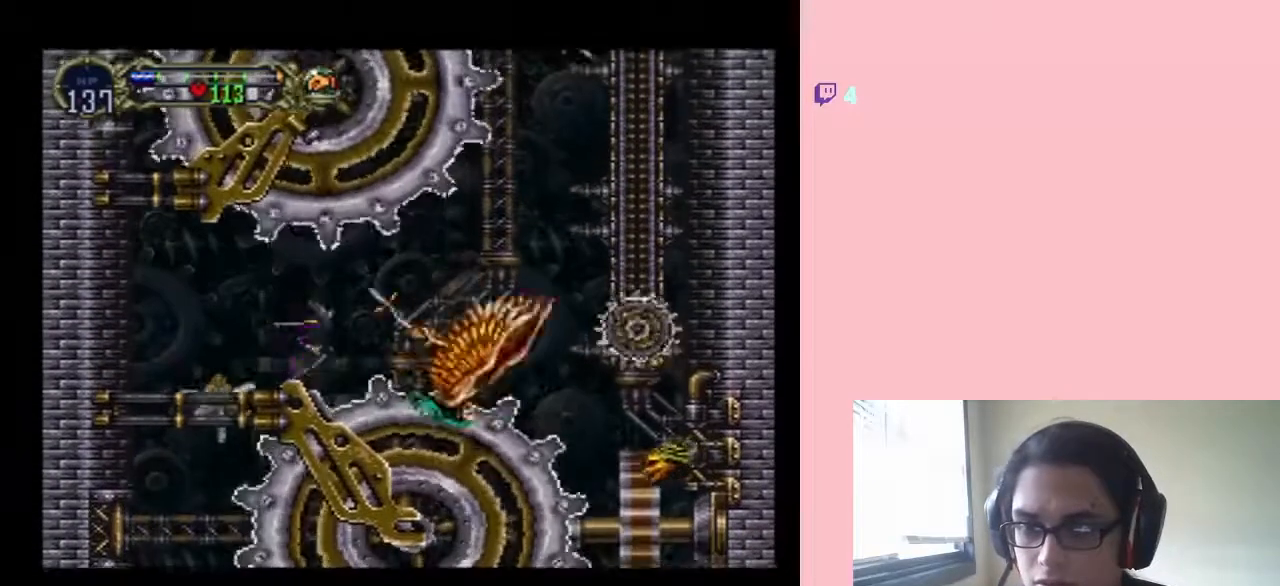
{"buttons": ["R1", "DPAD_UP"], "left_stick": "center", "right_stick": "center", "events": []}
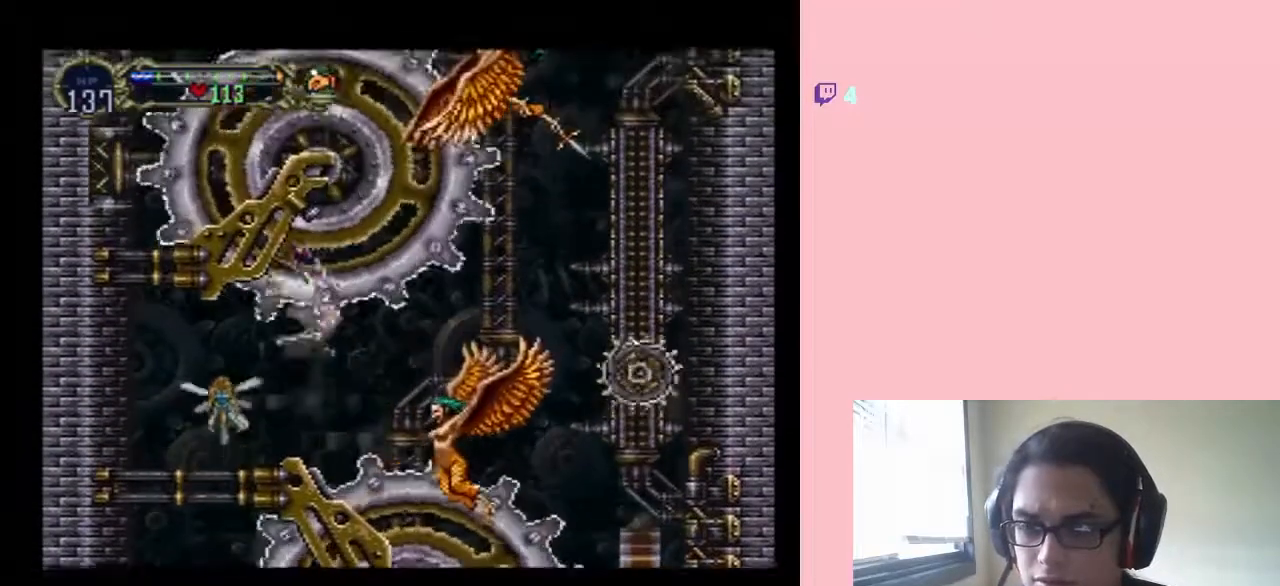
{"buttons": ["R1", "DPAD_UP"], "left_stick": "center", "right_stick": "center", "events": []}
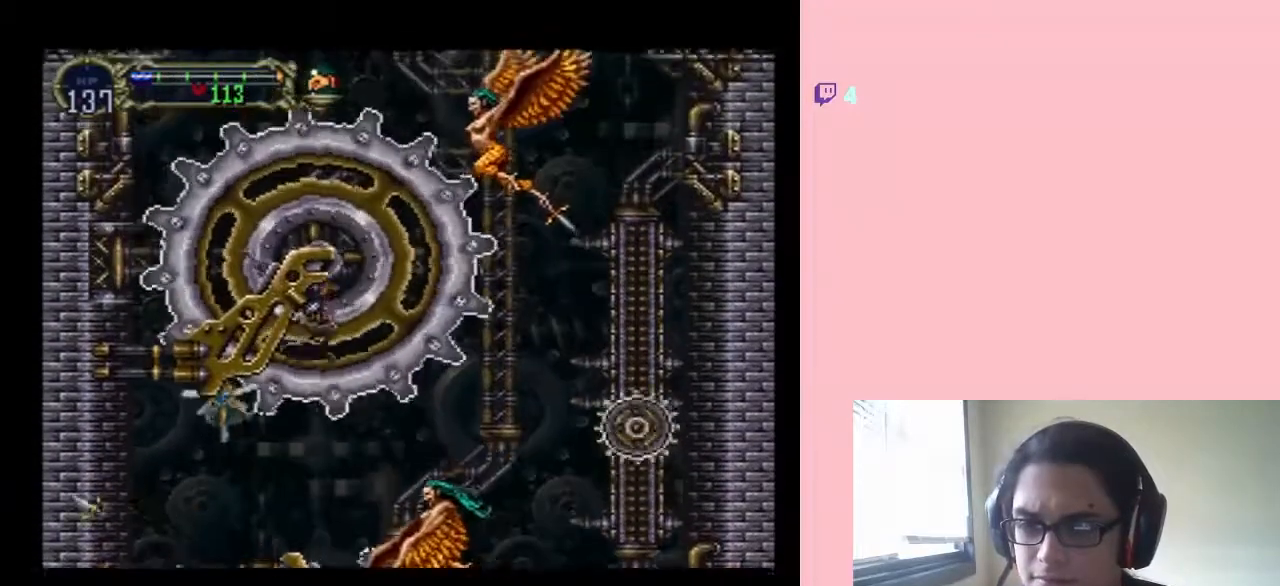
{"buttons": ["R1", "DPAD_UP"], "left_stick": "center", "right_stick": "center", "events": []}
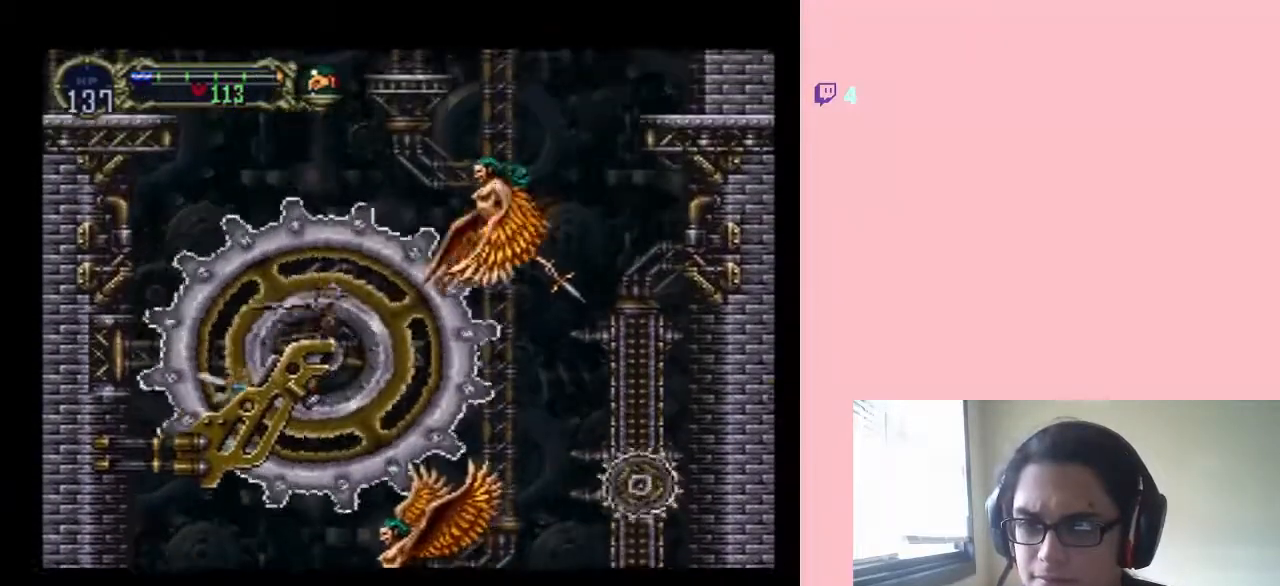
{"buttons": ["R1", "DPAD_UP"], "left_stick": "center", "right_stick": "center", "events": [[83, "DPAD_LEFT", "down"], [333, "DPAD_LEFT", "up"]]}
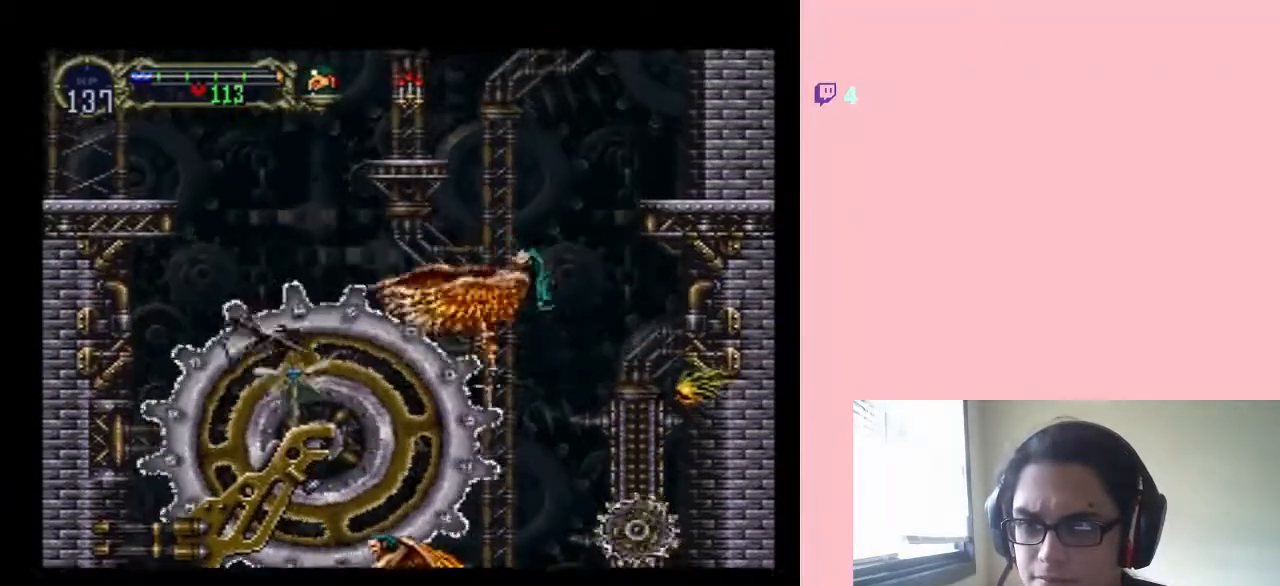
{"buttons": ["R1", "DPAD_UP"], "left_stick": "center", "right_stick": "center", "events": []}
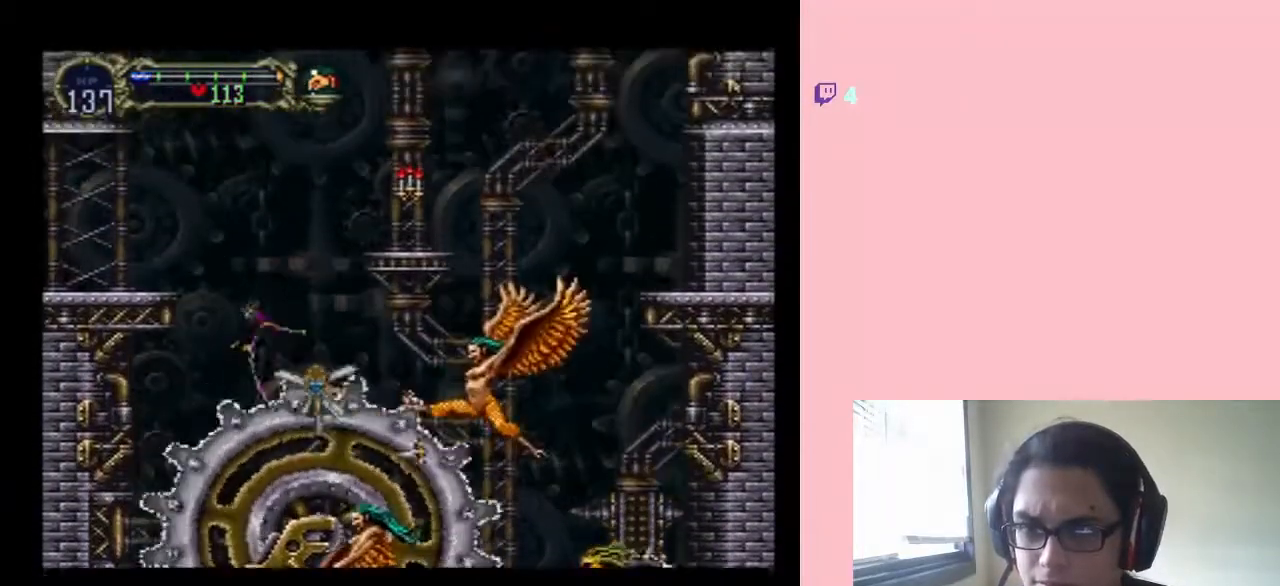
{"buttons": ["R1", "DPAD_UP", "DPAD_RIGHT"], "left_stick": "center", "right_stick": "center", "events": [[333, "DPAD_RIGHT", "down"]]}